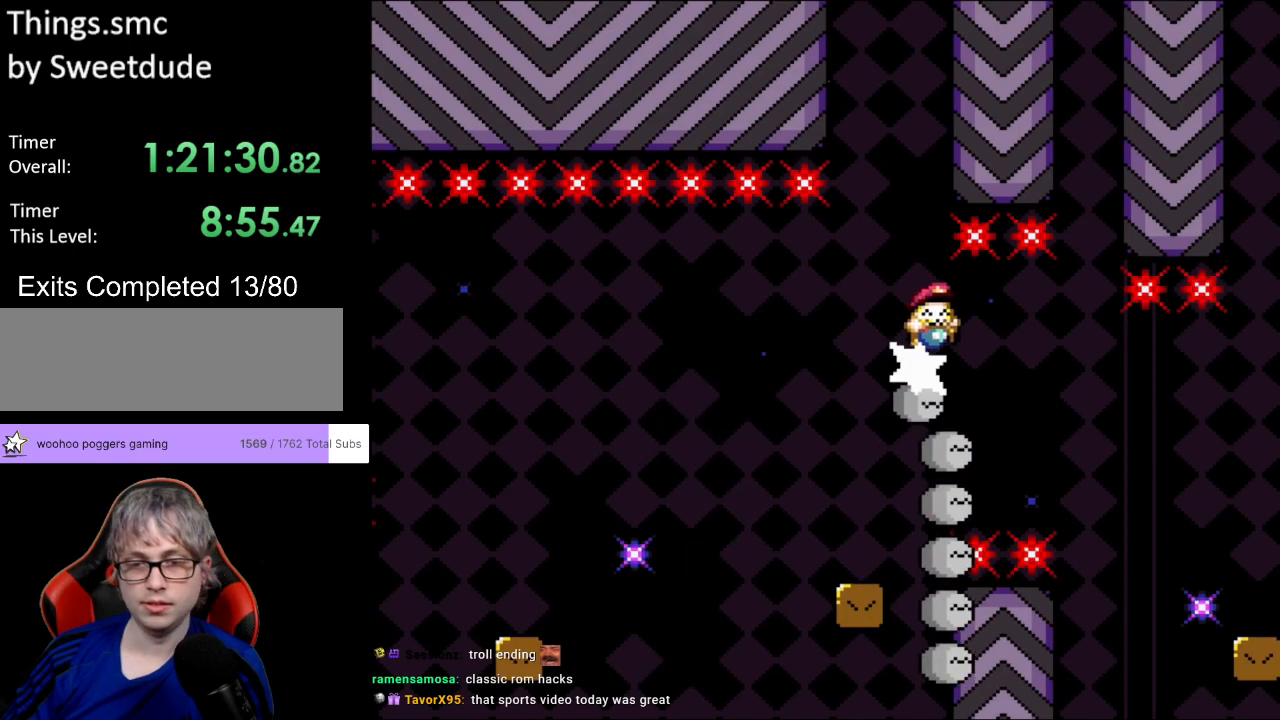
Gameplay with a controller (Nintendo layout); each line is a JSON object with the inputs held at the frame after it. "events" lists button and stick changes between this image and that frame as [ms after this image, input, new state], when the widget could be followed in between. Not read: L3 R3.
{"buttons": ["Y", "DPAD_RIGHT"], "events": [[150, "DPAD_RIGHT", "up"], [433, "DPAD_RIGHT", "down"]]}
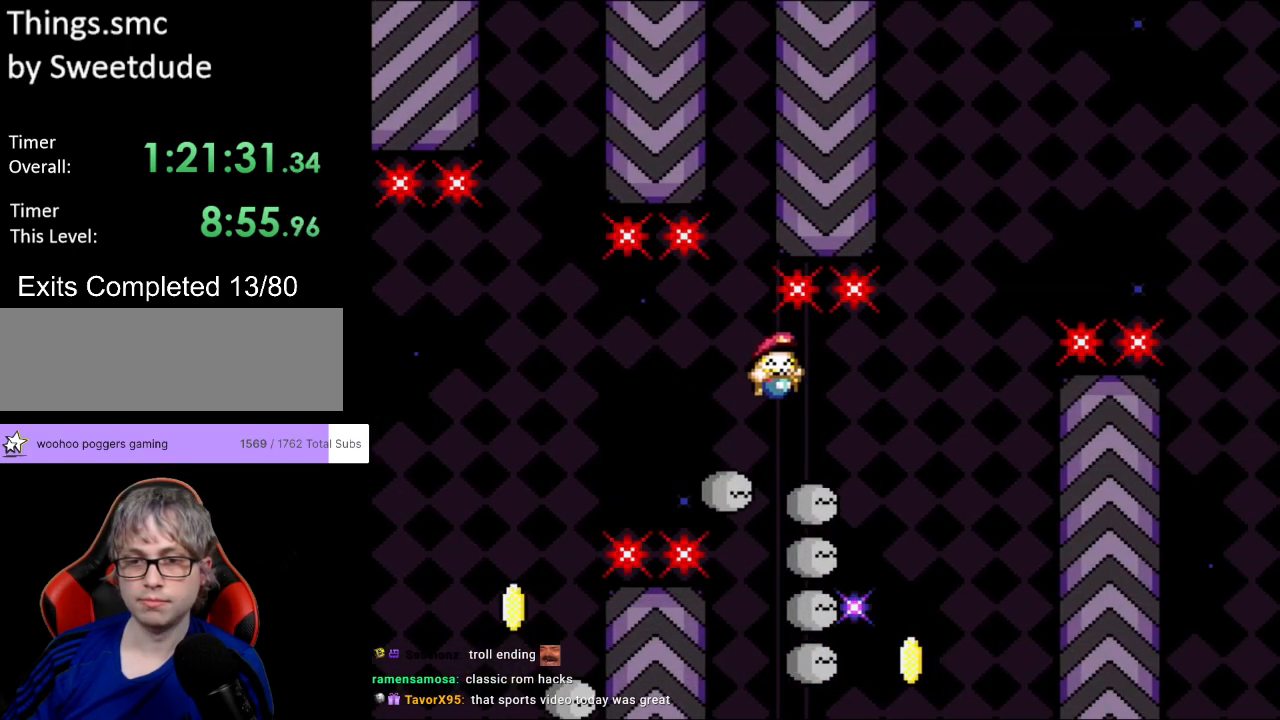
{"buttons": ["B", "Y", "DPAD_RIGHT"], "events": [[67, "B", "down"]]}
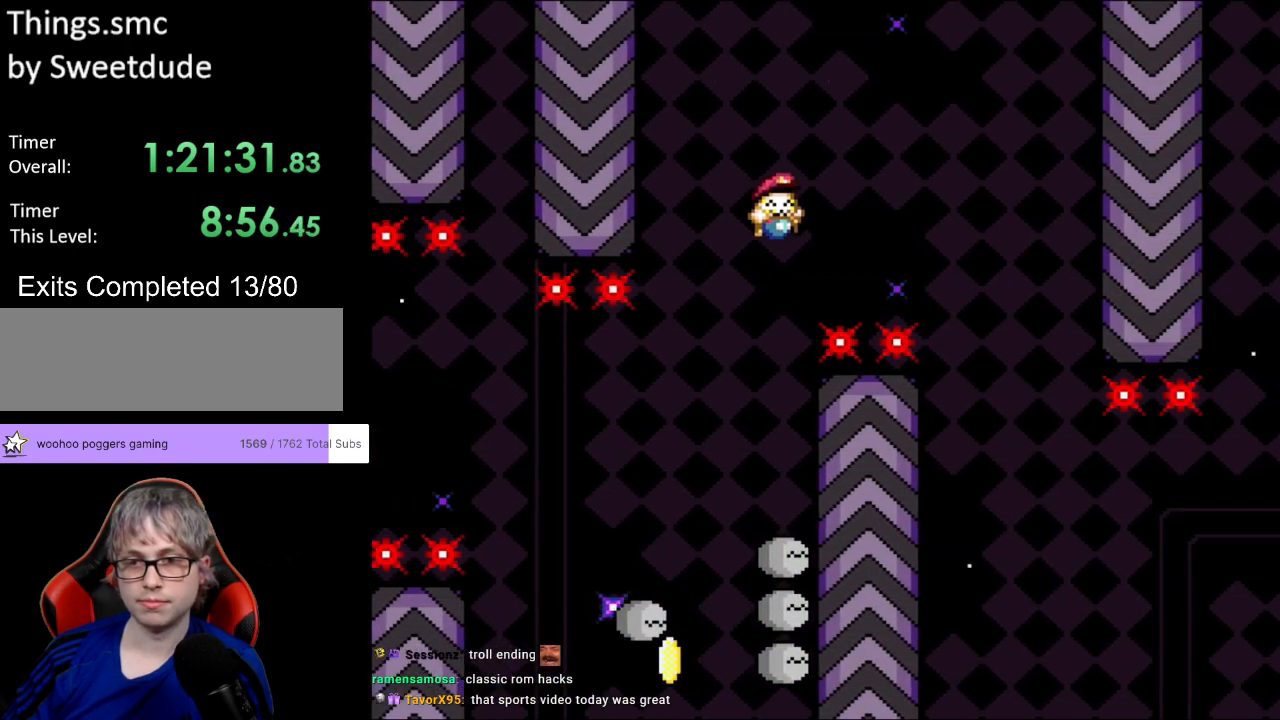
{"buttons": ["Y", "DPAD_RIGHT"], "events": [[167, "B", "up"]]}
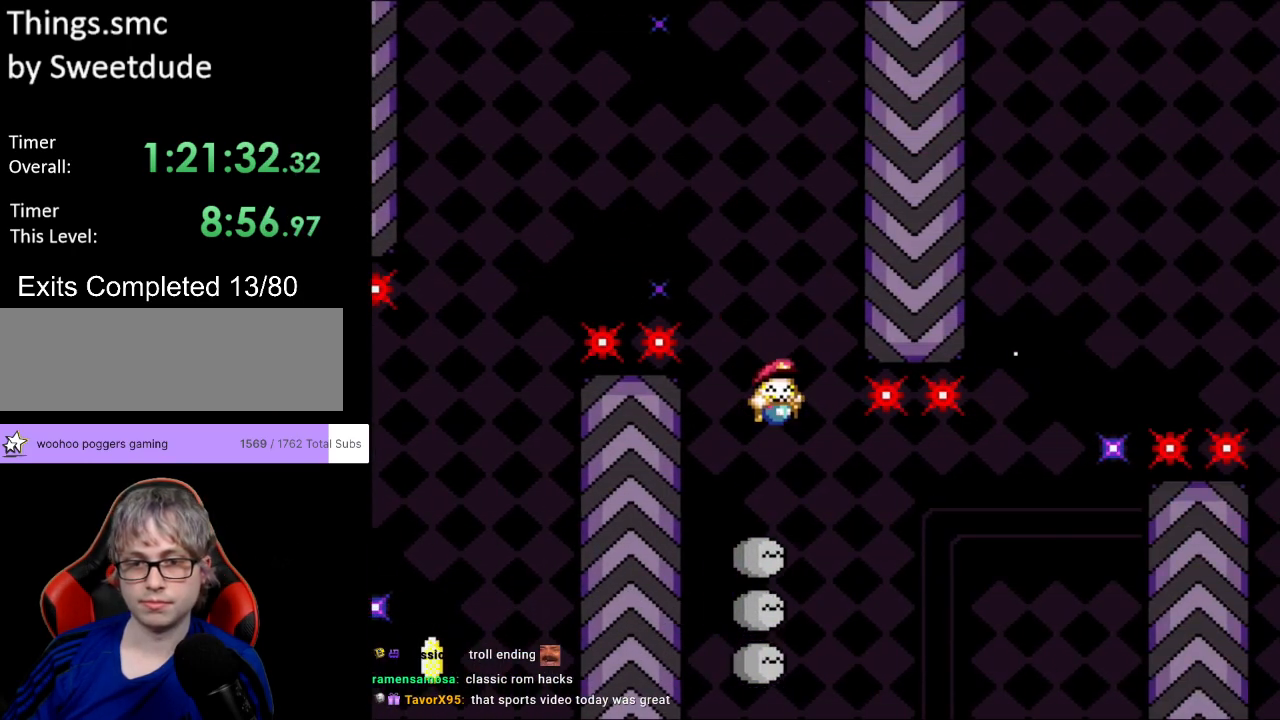
{"buttons": ["B", "Y"], "events": [[117, "DPAD_RIGHT", "up"], [133, "DPAD_LEFT", "down"], [200, "DPAD_DOWN", "down"], [200, "DPAD_LEFT", "up"], [217, "DPAD_DOWN", "up"], [217, "DPAD_RIGHT", "down"], [250, "B", "down"], [350, "DPAD_RIGHT", "up"]]}
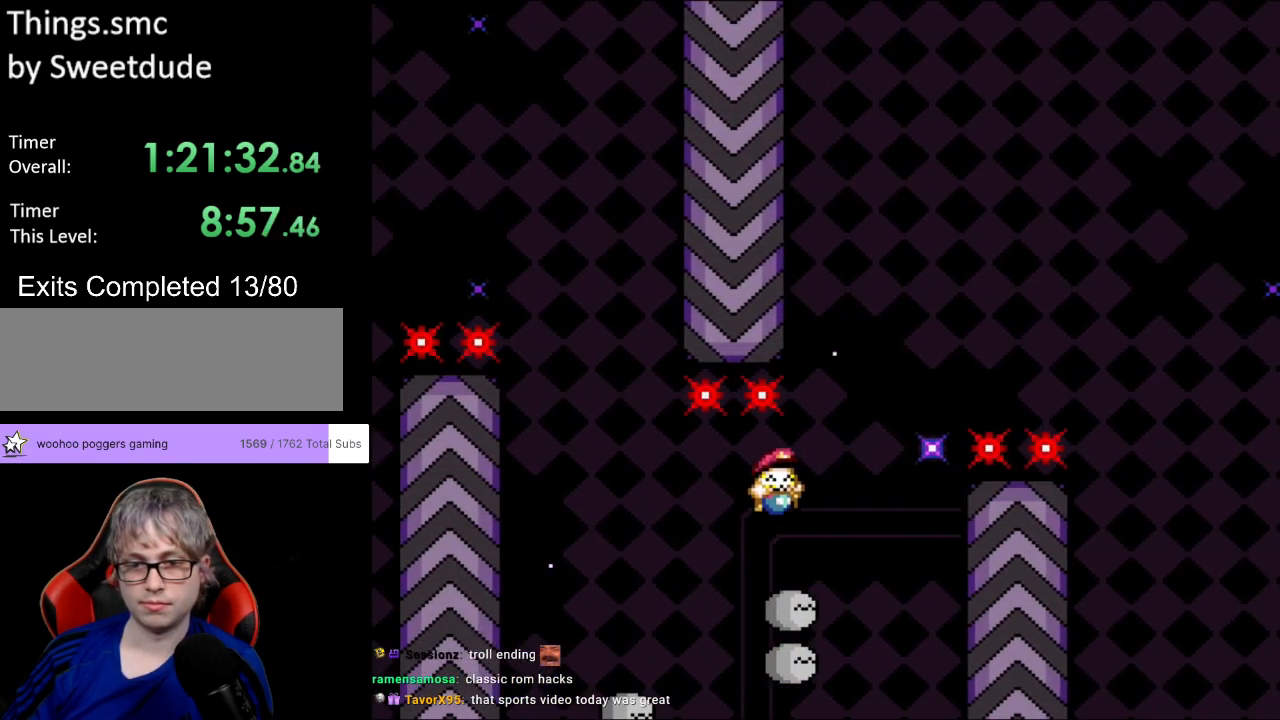
{"buttons": ["B", "Y", "DPAD_RIGHT"], "events": [[233, "DPAD_RIGHT", "down"]]}
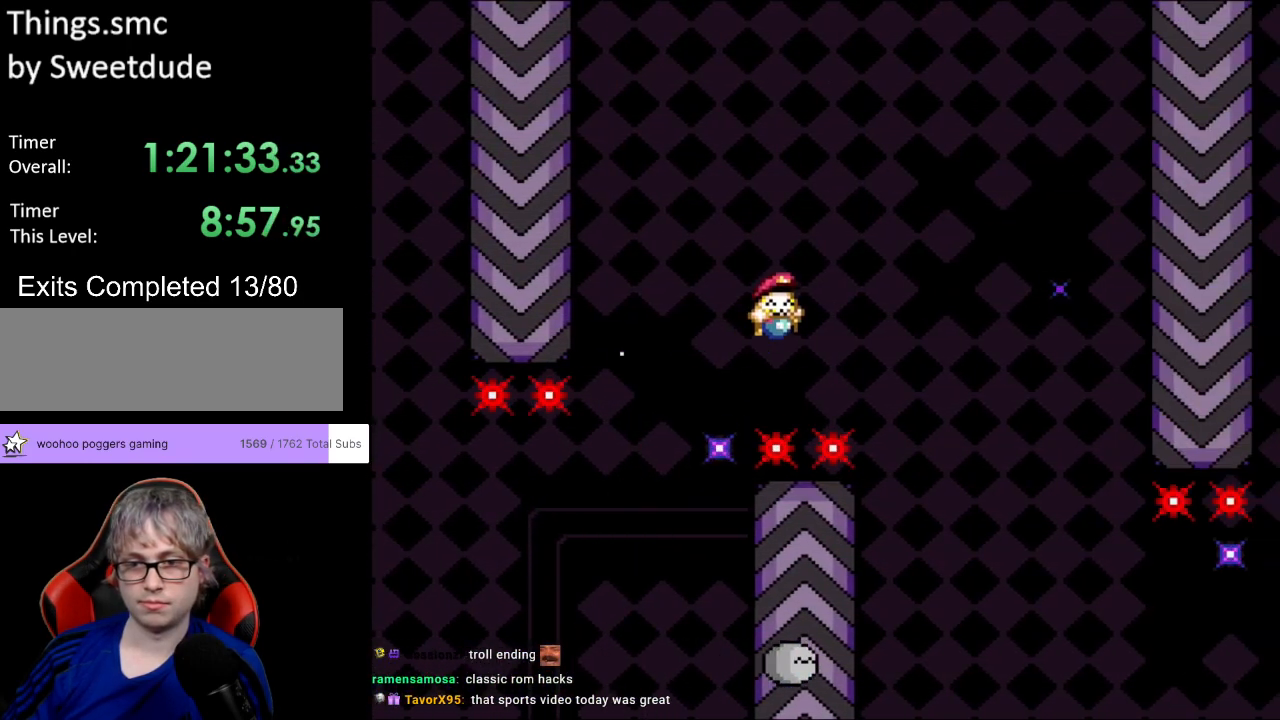
{"buttons": ["Y", "DPAD_RIGHT"], "events": [[367, "DPAD_LEFT", "down"], [367, "DPAD_RIGHT", "up"], [367, "DPAD_UP", "down"], [383, "B", "up"], [383, "DPAD_UP", "up"], [450, "DPAD_LEFT", "up"], [450, "DPAD_RIGHT", "down"]]}
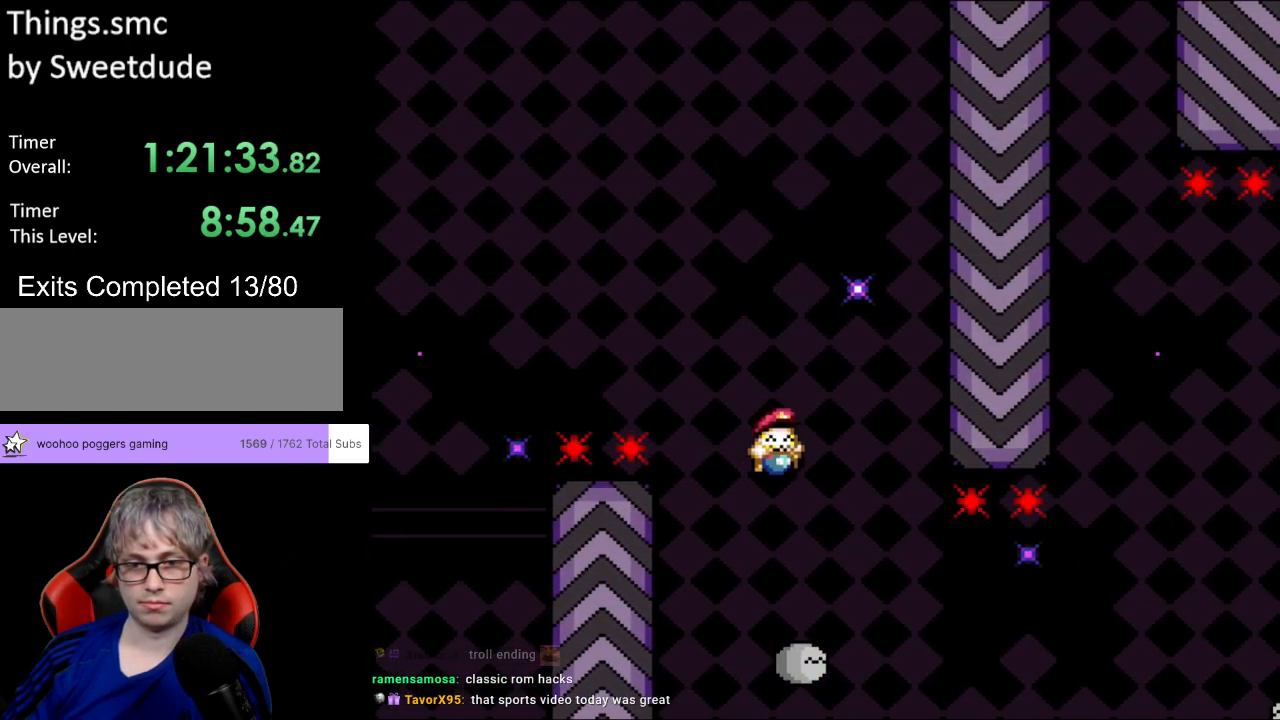
{"buttons": ["Y", "DPAD_RIGHT"], "events": [[300, "B", "down"], [433, "B", "up"]]}
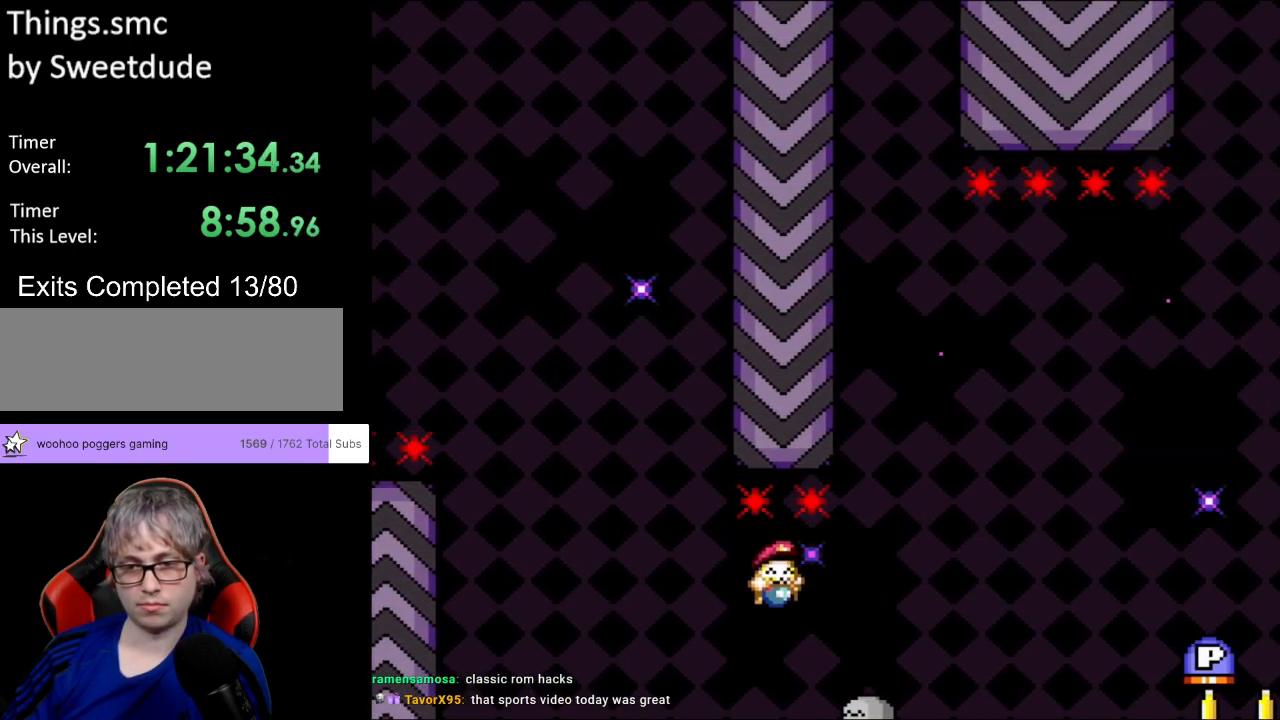
{"buttons": ["B", "Y", "DPAD_RIGHT"], "events": [[100, "B", "down"]]}
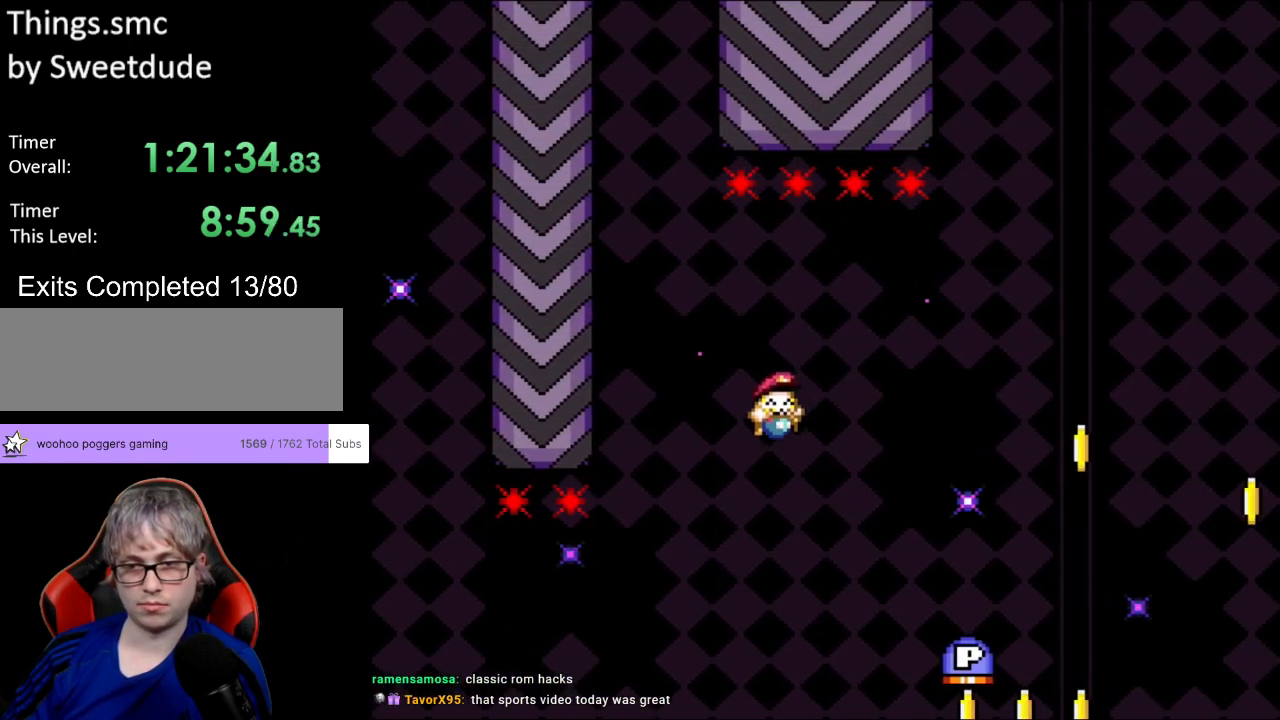
{"buttons": ["Y", "DPAD_RIGHT"], "events": [[17, "B", "up"]]}
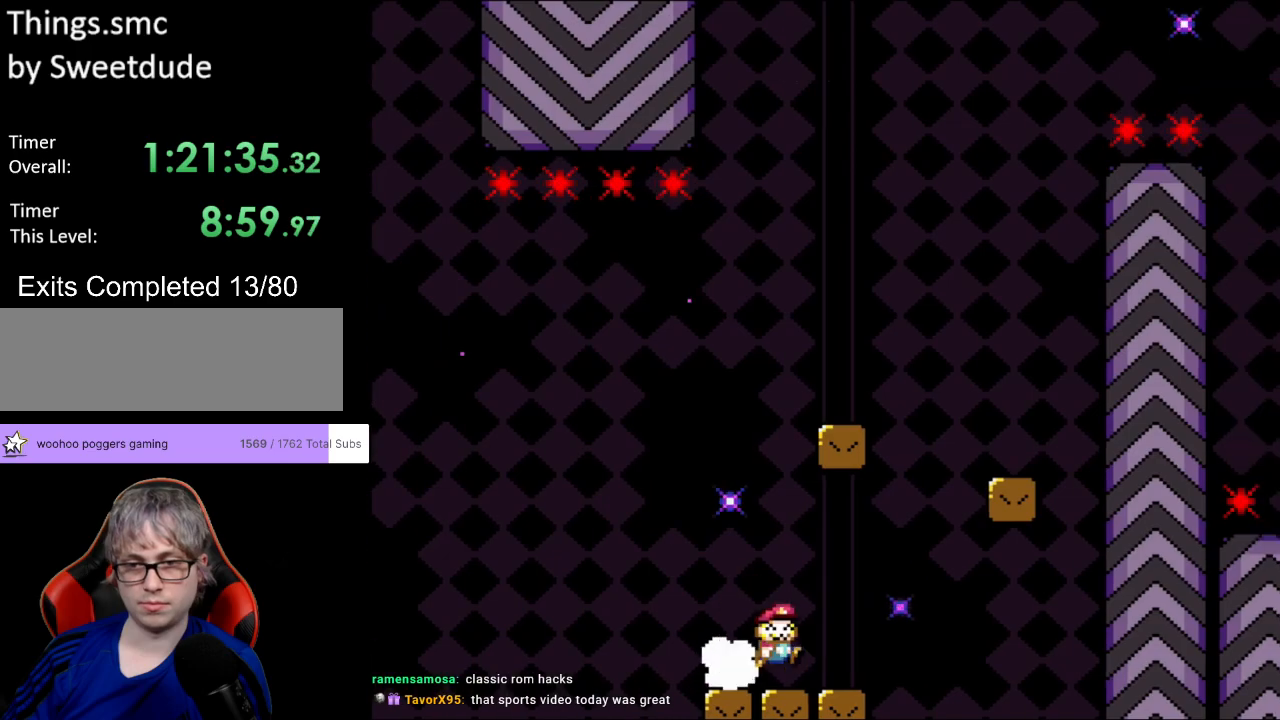
{"buttons": ["Y", "DPAD_LEFT"], "events": [[117, "B", "down"], [483, "B", "up"], [500, "DPAD_LEFT", "down"], [500, "DPAD_RIGHT", "up"]]}
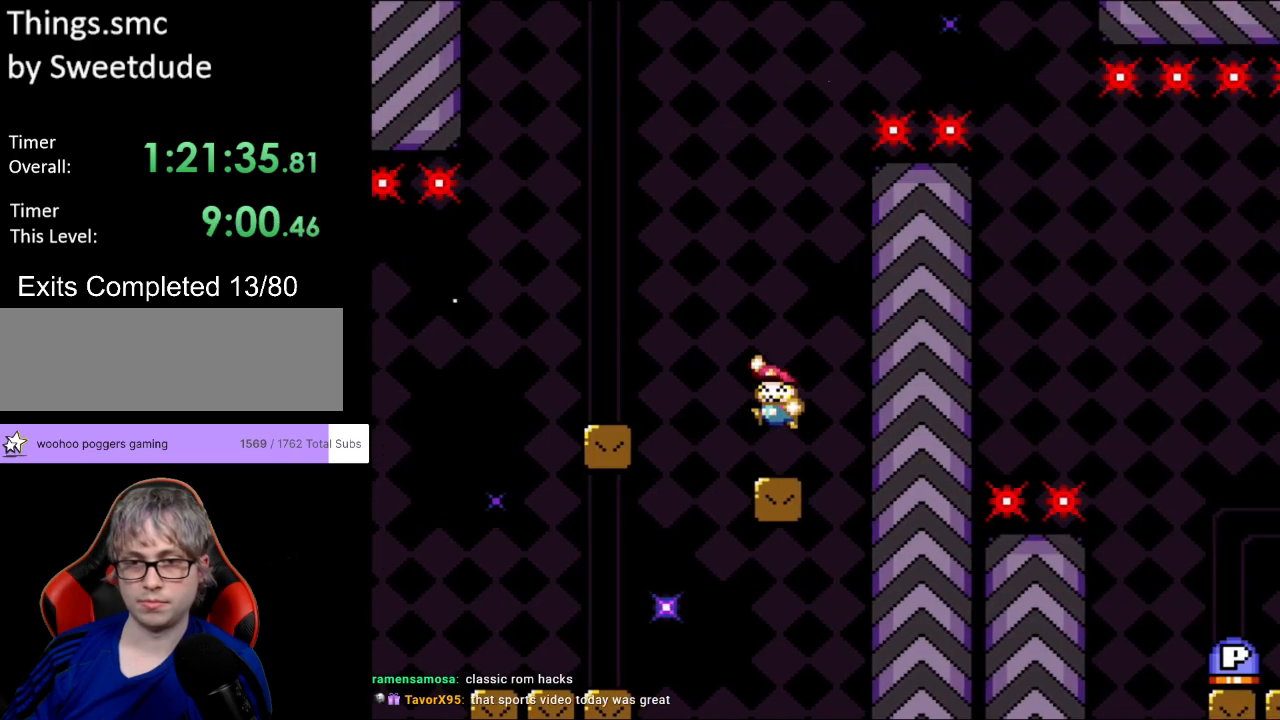
{"buttons": ["B", "Y", "DPAD_LEFT"], "events": [[233, "B", "down"], [267, "DPAD_LEFT", "up"], [467, "DPAD_LEFT", "down"]]}
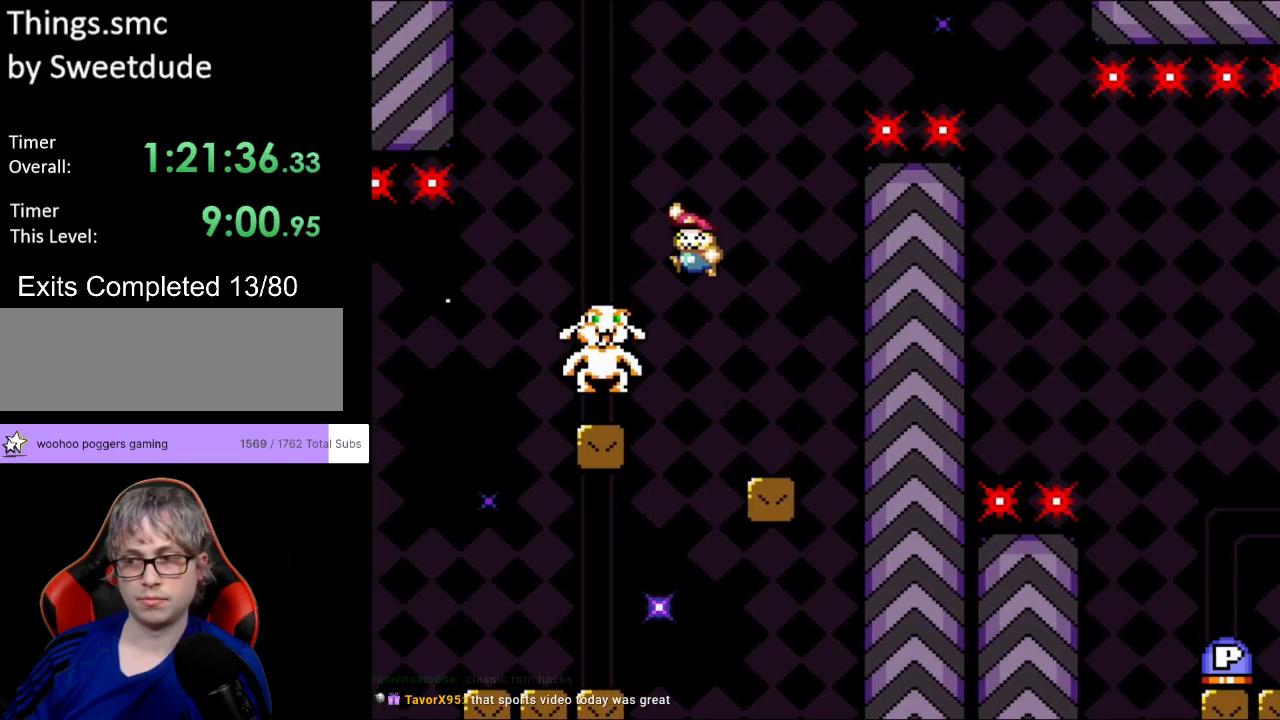
{"buttons": ["B", "Y", "DPAD_RIGHT"], "events": [[150, "DPAD_LEFT", "up"], [217, "DPAD_RIGHT", "down"]]}
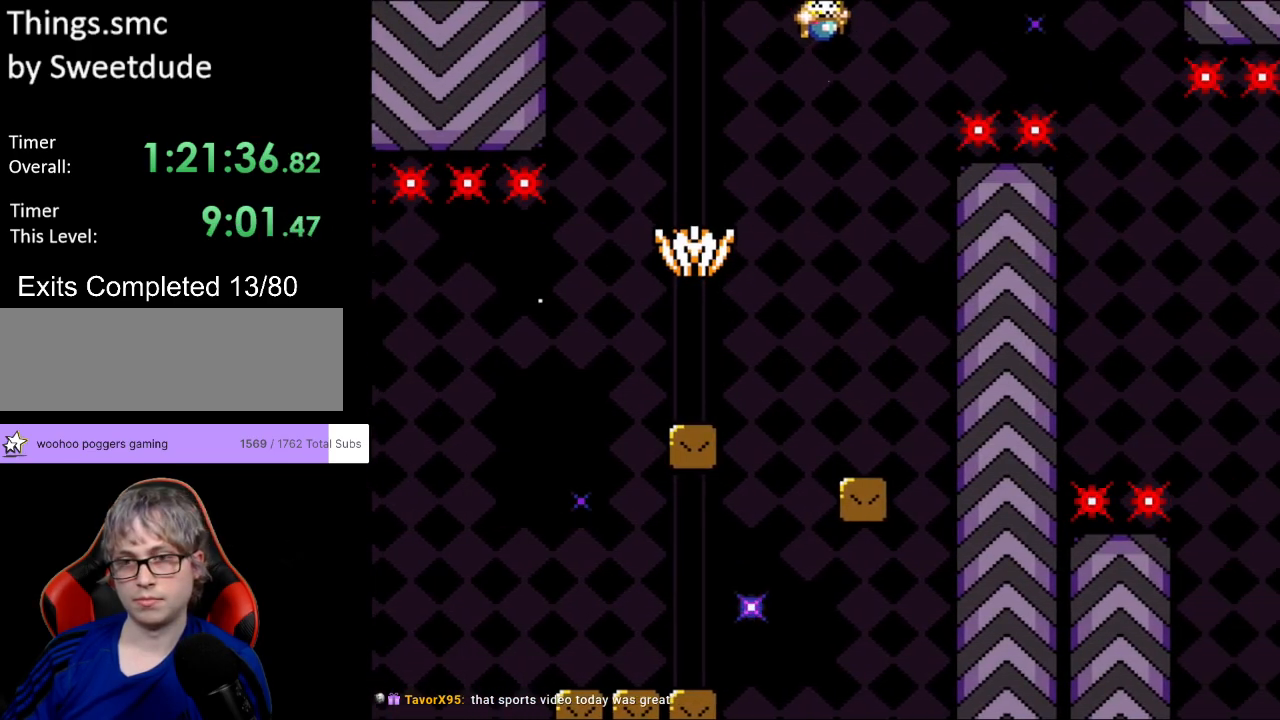
{"buttons": ["Y", "DPAD_RIGHT"], "events": [[433, "B", "up"]]}
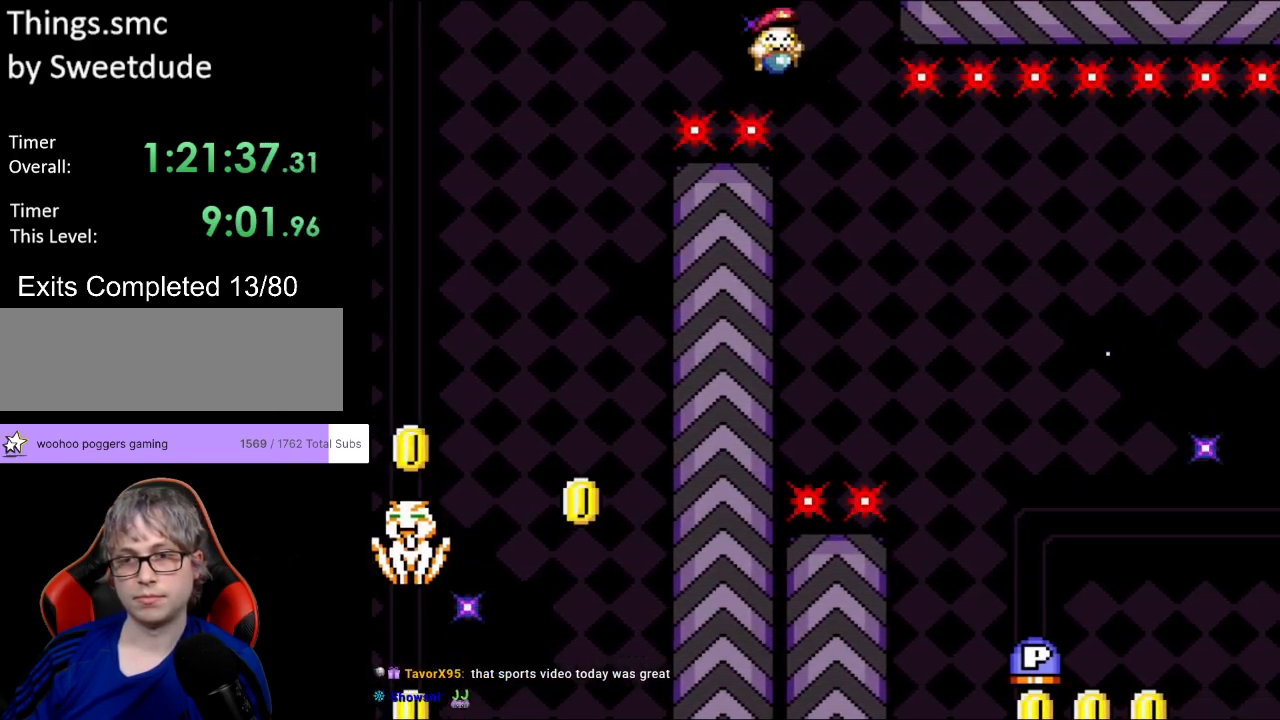
{"buttons": ["Y", "DPAD_LEFT"], "events": [[467, "DPAD_RIGHT", "up"], [467, "DPAD_UP", "down"], [483, "DPAD_LEFT", "down"], [483, "DPAD_UP", "up"]]}
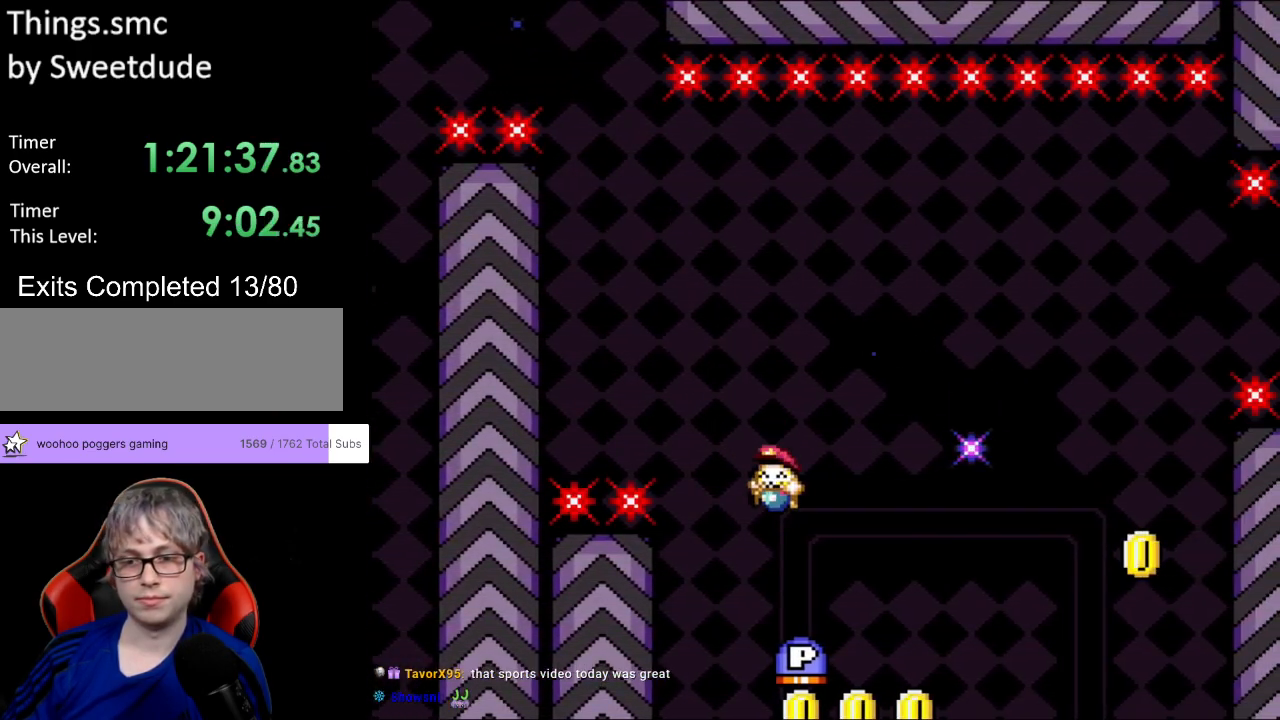
{"buttons": ["B", "Y", "DPAD_RIGHT"], "events": [[83, "DPAD_LEFT", "up"], [83, "DPAD_RIGHT", "down"], [367, "B", "down"]]}
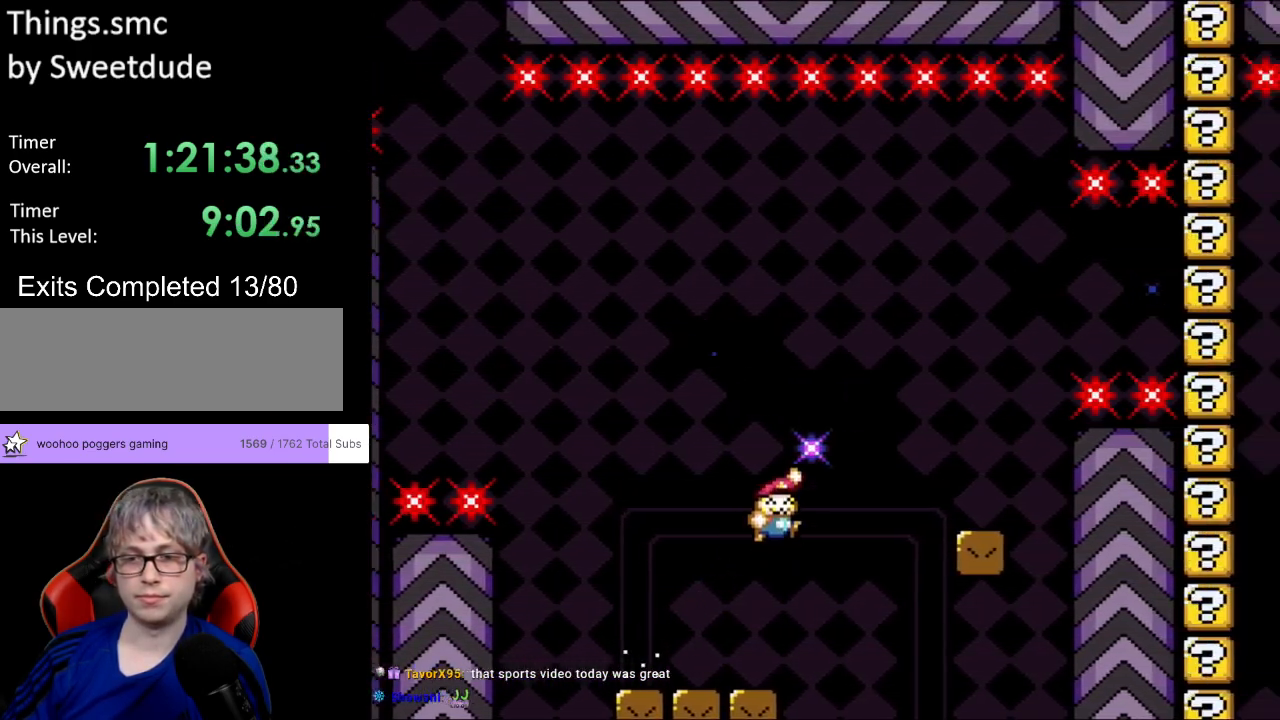
{"buttons": ["Y", "DPAD_LEFT"], "events": [[183, "B", "up"], [400, "DPAD_LEFT", "down"], [400, "DPAD_RIGHT", "up"], [400, "DPAD_UP", "down"], [417, "DPAD_UP", "up"]]}
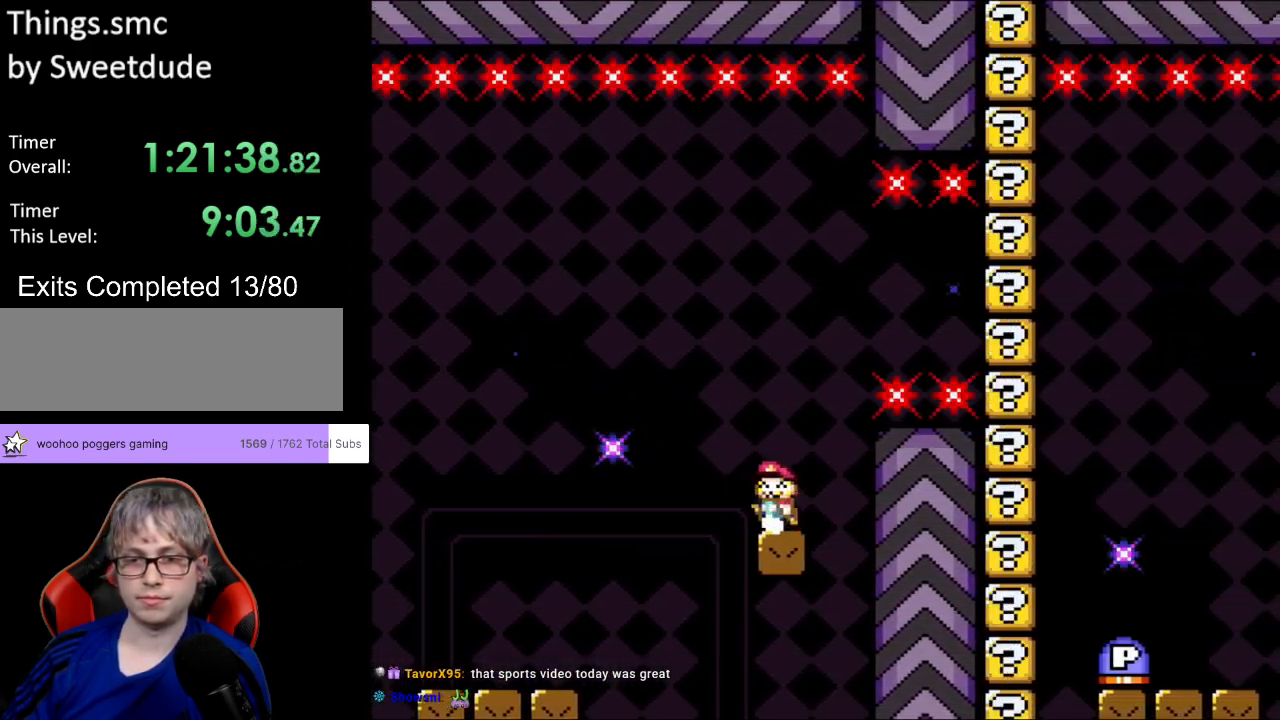
{"buttons": ["Y"], "events": [[50, "DPAD_LEFT", "up"]]}